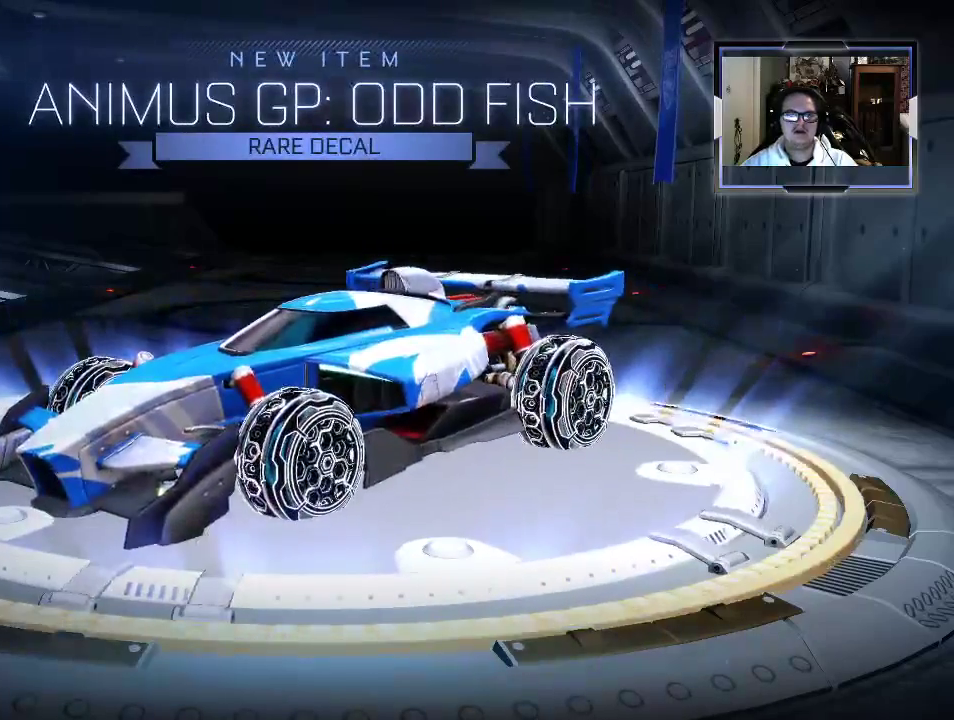
Gameplay with a controller (Xbox layout); each line is a JSON object with the inputs held at the frame after it. "events" lists button and stick changes between this image and that frame as [ms after this image, input, new state], when the widget could be followed in between. Not read: L3 R1 R3.
{"buttons": [], "left_stick": "center", "right_stick": "right", "events": [[312, "right_stick", "down-right"], [375, "right_stick", "right"]]}
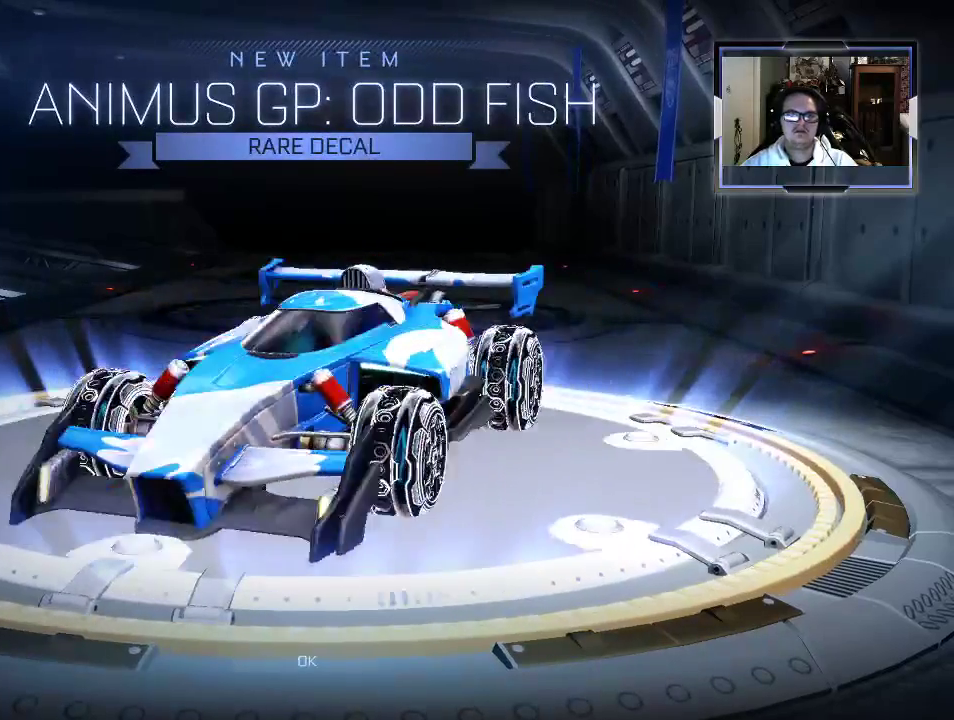
{"buttons": [], "left_stick": "center", "right_stick": "center", "events": [[188, "right_stick", "center"], [292, "A", "down"], [354, "A", "up"]]}
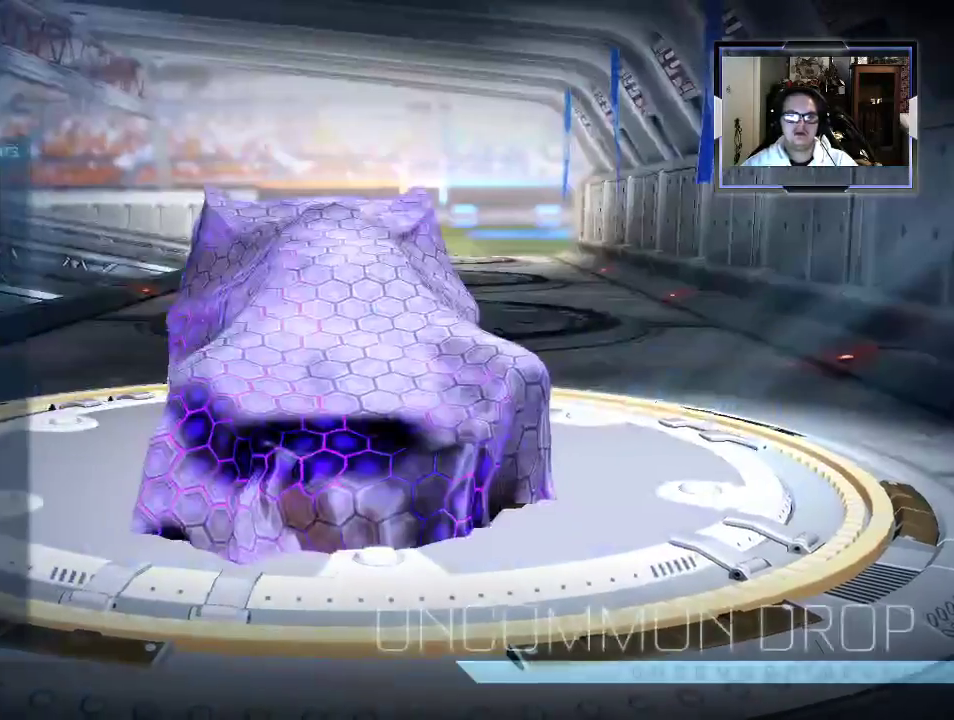
{"buttons": ["B"], "left_stick": "center", "right_stick": "center", "events": [[104, "B", "down"], [167, "B", "up"], [271, "B", "down"], [312, "B", "up"], [417, "B", "down"]]}
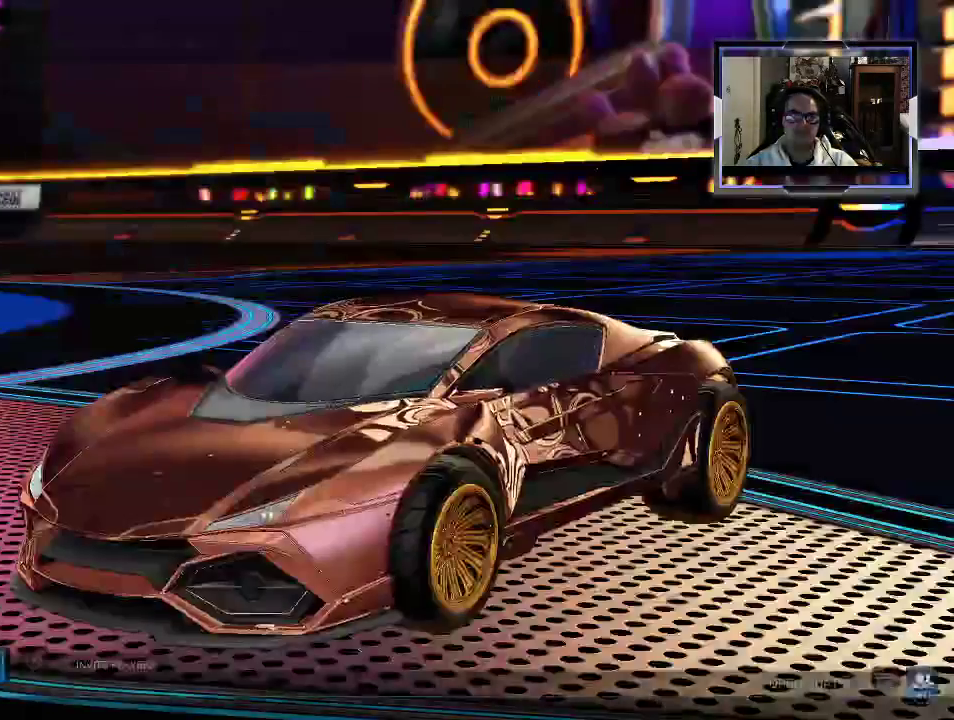
{"buttons": [], "left_stick": "up", "right_stick": "center", "events": [[83, "B", "up"], [125, "B", "down"], [250, "B", "up"], [438, "left_stick", "up"]]}
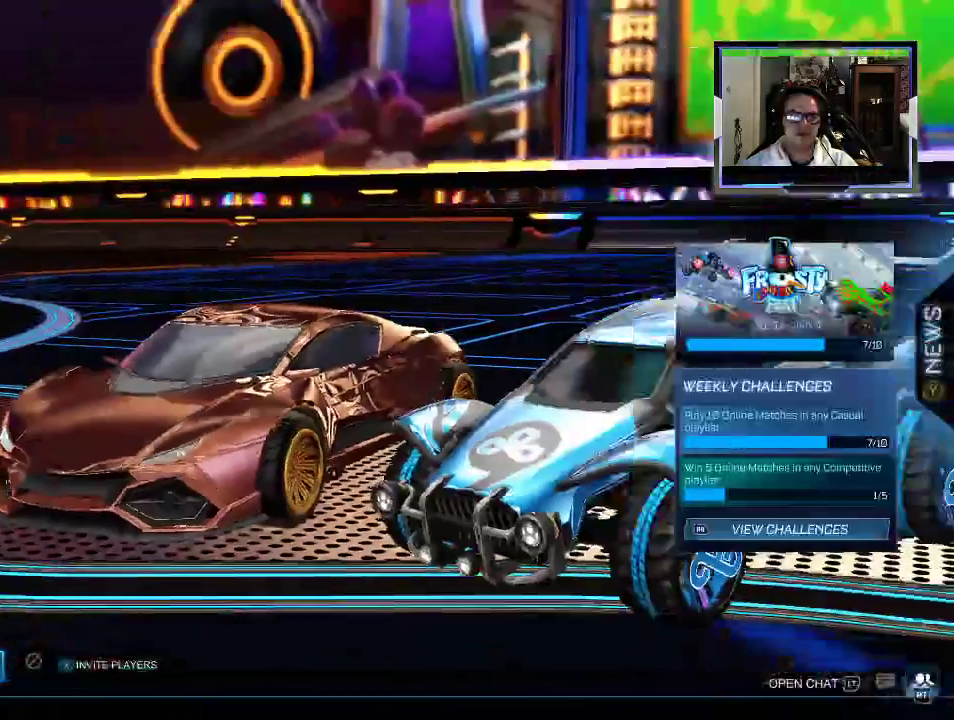
{"buttons": ["A"], "left_stick": "center", "right_stick": "center", "events": [[42, "left_stick", "center"], [125, "left_stick", "up"], [479, "A", "down"], [479, "left_stick", "center"]]}
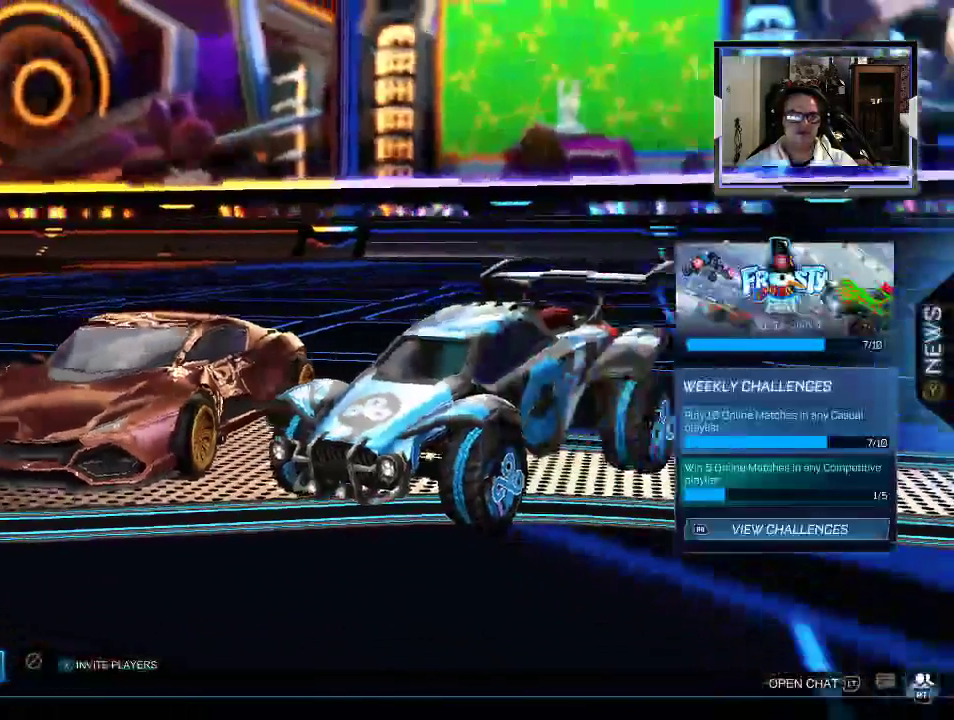
{"buttons": [], "left_stick": "center", "right_stick": "center", "events": [[62, "A", "up"]]}
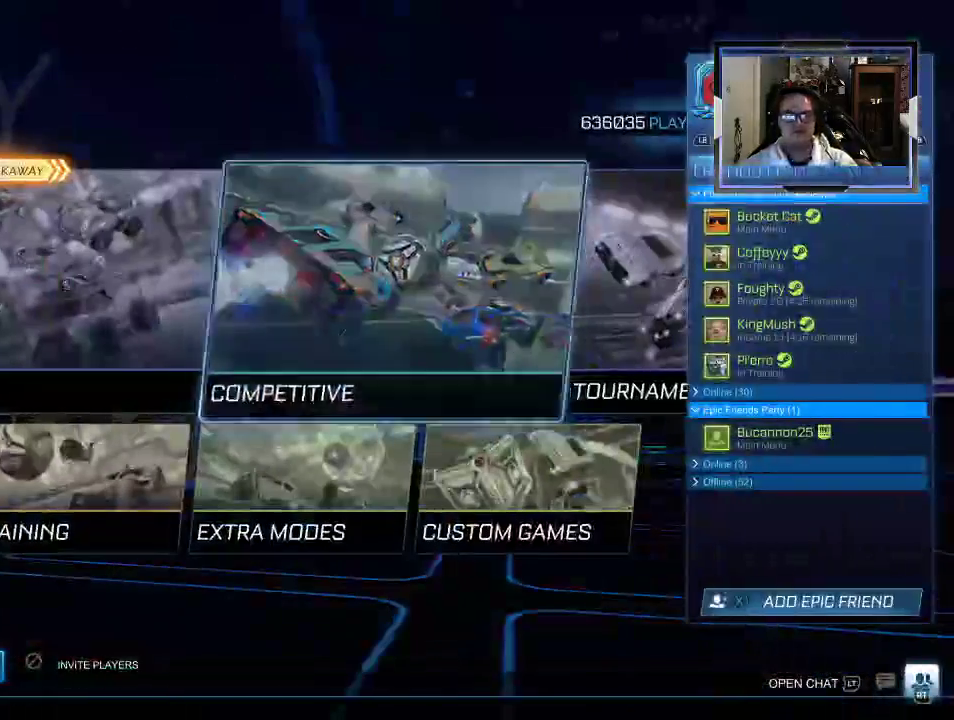
{"buttons": [], "left_stick": "center", "right_stick": "center", "events": []}
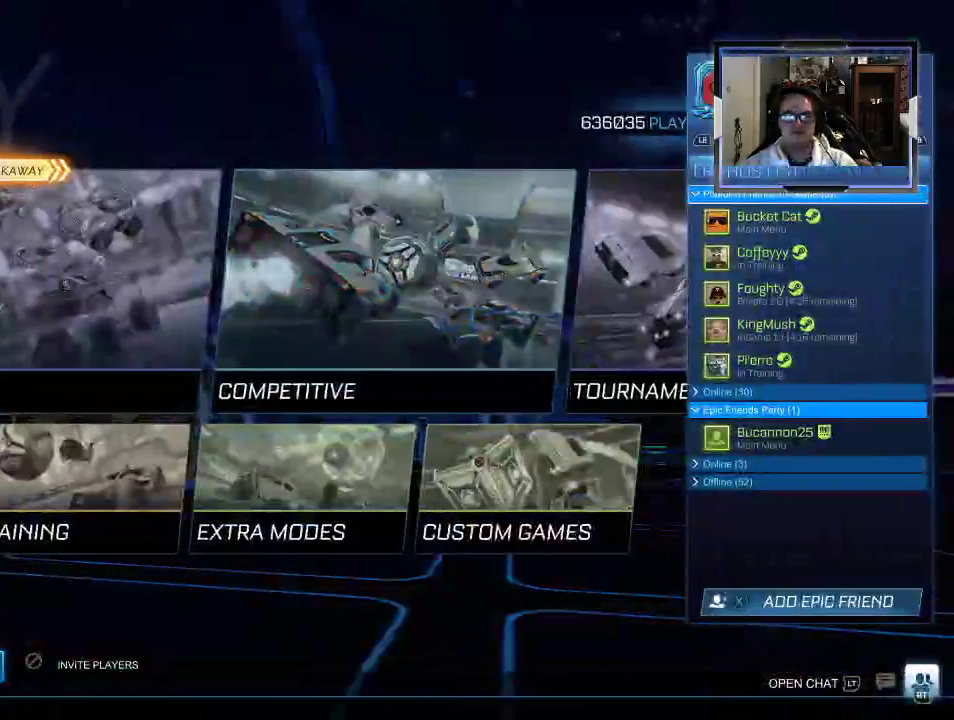
{"buttons": [], "left_stick": "center", "right_stick": "center", "events": [[42, "R2", "down"], [188, "R2", "up"]]}
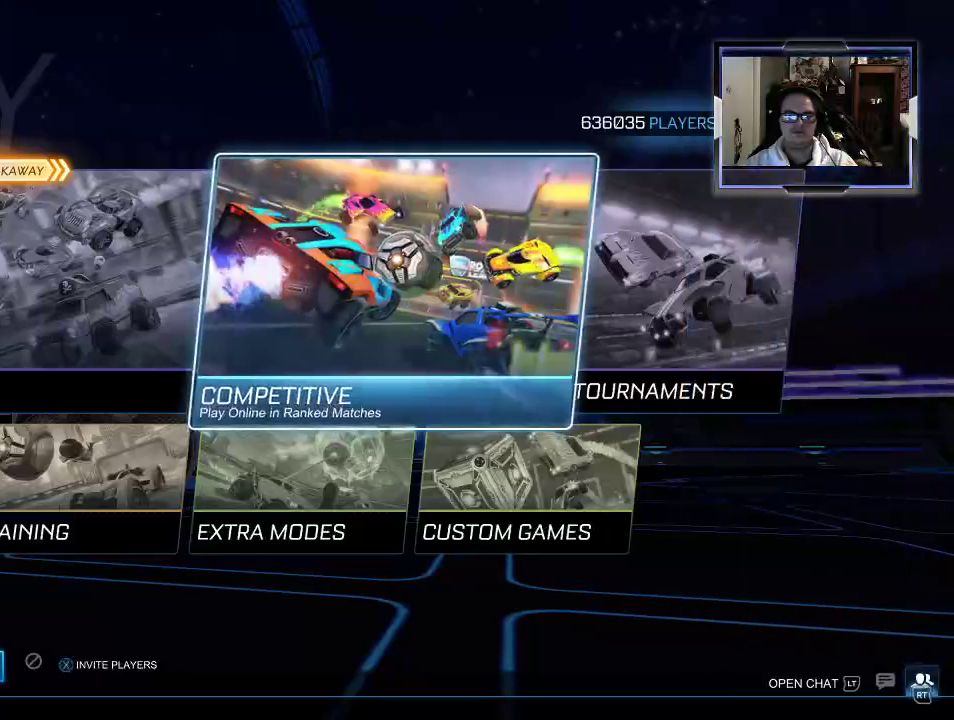
{"buttons": [], "left_stick": "center", "right_stick": "center", "events": [[42, "A", "down"], [125, "A", "up"]]}
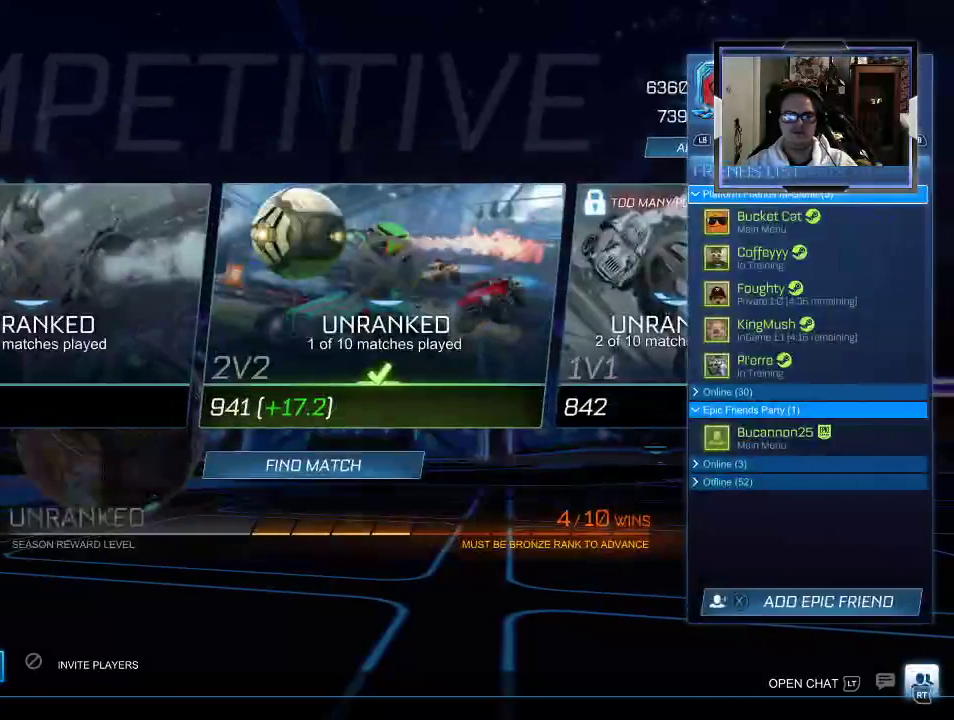
{"buttons": [], "left_stick": "center", "right_stick": "center", "events": [[312, "R2", "down"], [438, "R2", "up"]]}
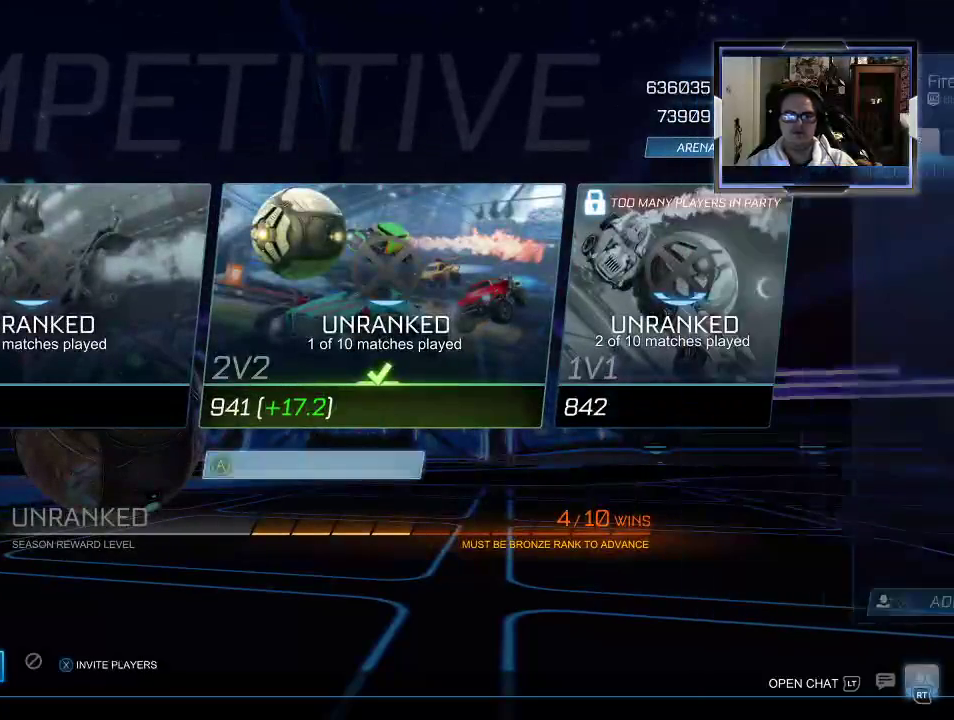
{"buttons": [], "left_stick": "down", "right_stick": "center", "events": [[438, "left_stick", "down"]]}
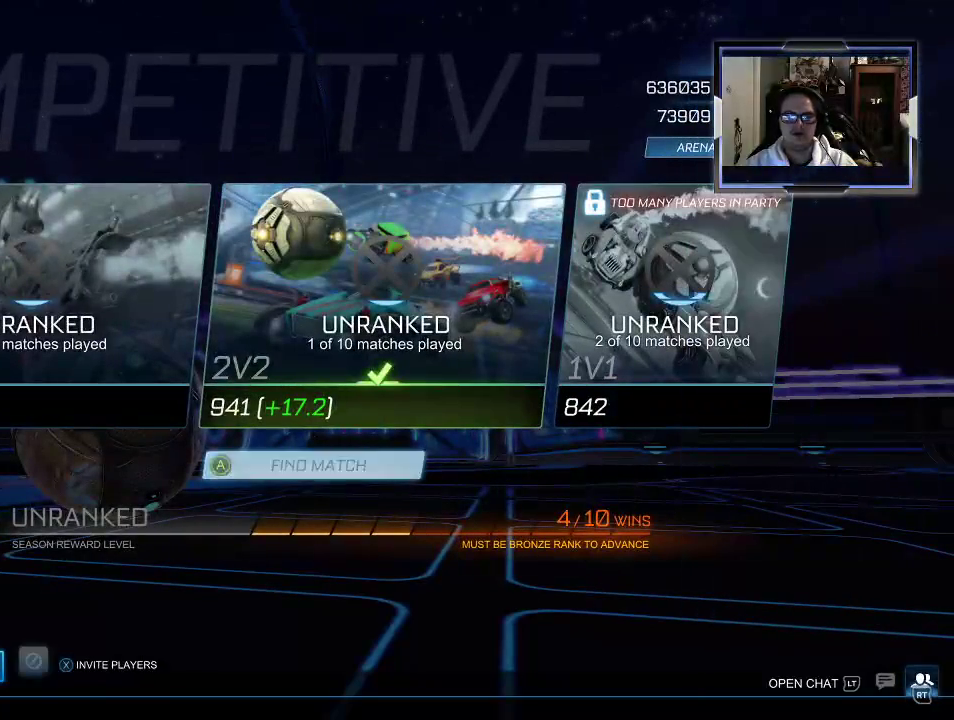
{"buttons": [], "left_stick": "down", "right_stick": "center", "events": [[188, "left_stick", "up"], [333, "left_stick", "center"], [396, "left_stick", "down"]]}
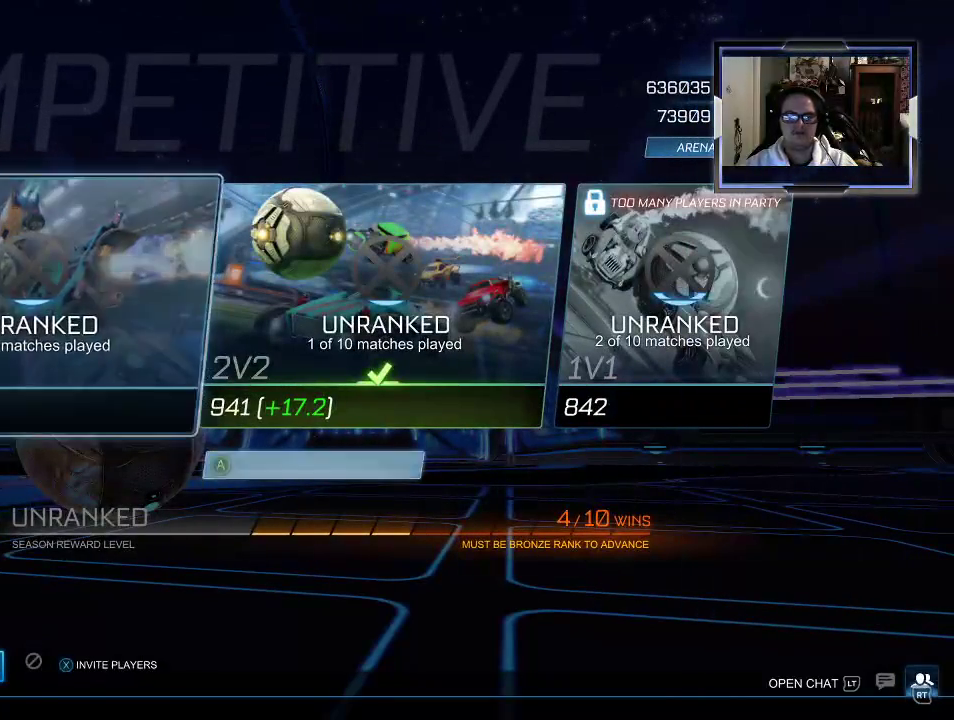
{"buttons": [], "left_stick": "center", "right_stick": "center", "events": [[125, "left_stick", "center"], [292, "left_stick", "right"], [417, "left_stick", "center"]]}
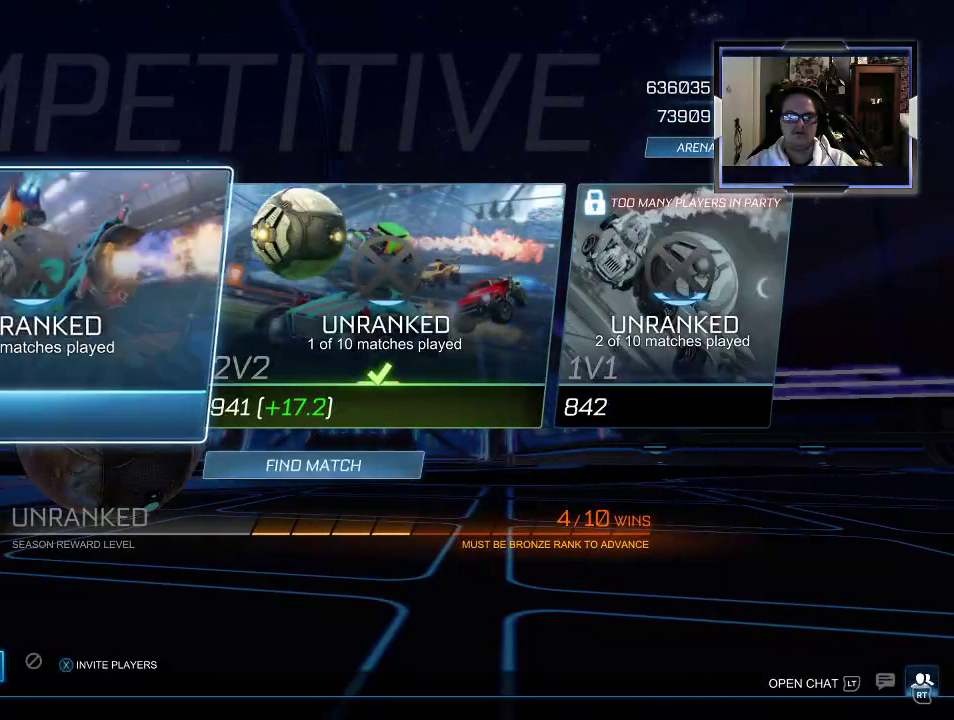
{"buttons": [], "left_stick": "center", "right_stick": "center", "events": [[83, "left_stick", "left"], [229, "left_stick", "center"], [354, "left_stick", "right"], [500, "left_stick", "center"]]}
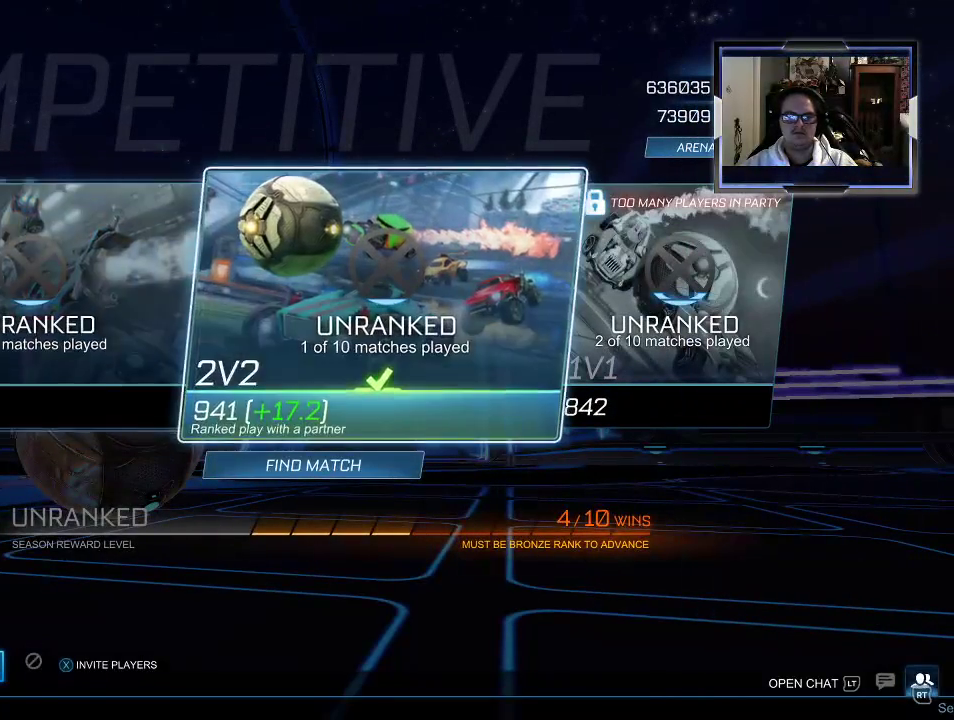
{"buttons": [], "left_stick": "center", "right_stick": "center", "events": [[271, "left_stick", "down"], [438, "left_stick", "center"]]}
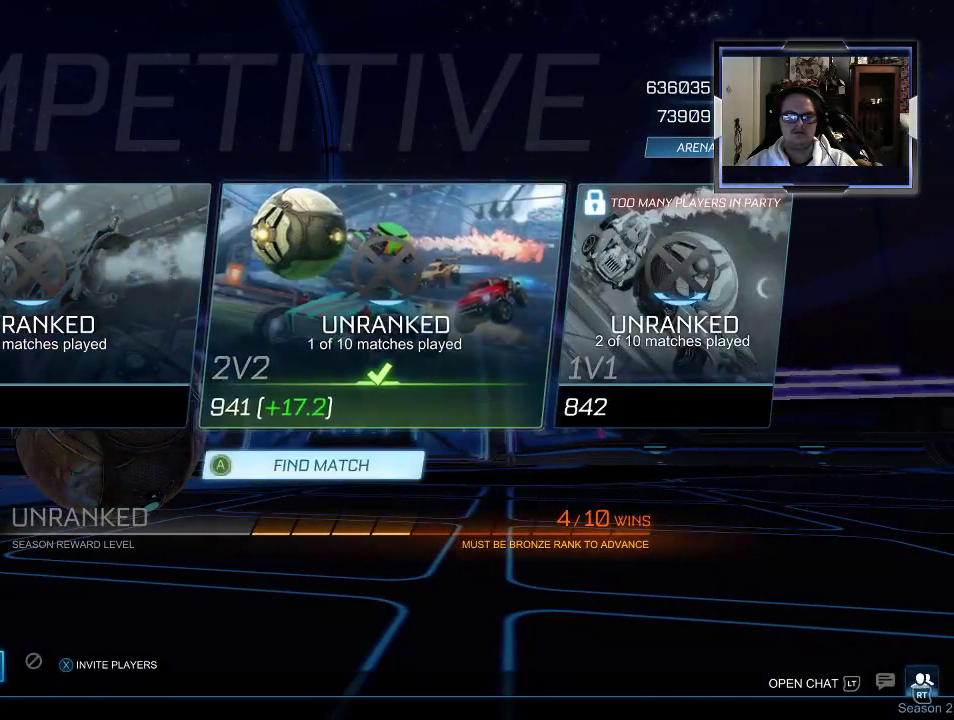
{"buttons": [], "left_stick": "center", "right_stick": "center", "events": [[188, "A", "down"], [292, "A", "up"]]}
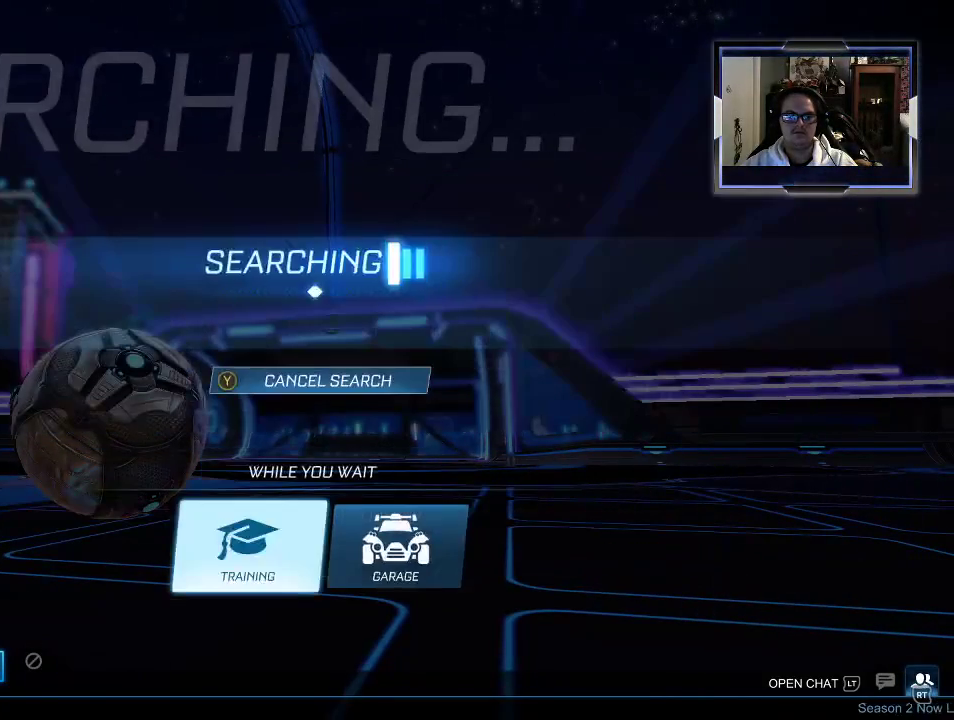
{"buttons": [], "left_stick": "center", "right_stick": "center", "events": [[312, "A", "down"], [417, "A", "up"]]}
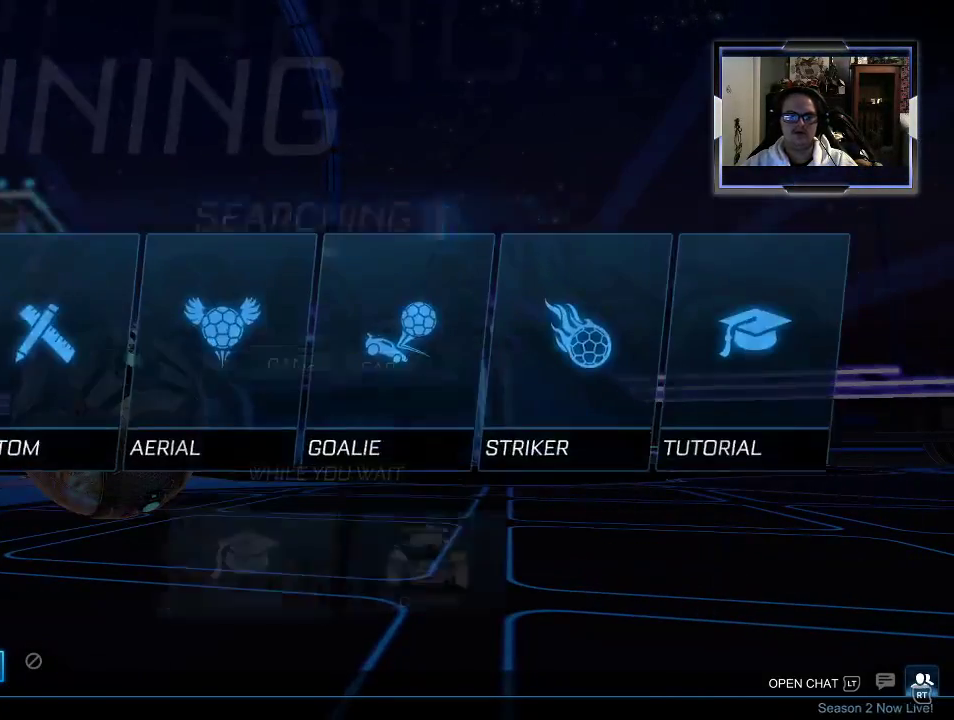
{"buttons": ["A"], "left_stick": "center", "right_stick": "center", "events": [[146, "A", "down"], [208, "A", "up"], [312, "A", "down"], [396, "A", "up"], [458, "A", "down"]]}
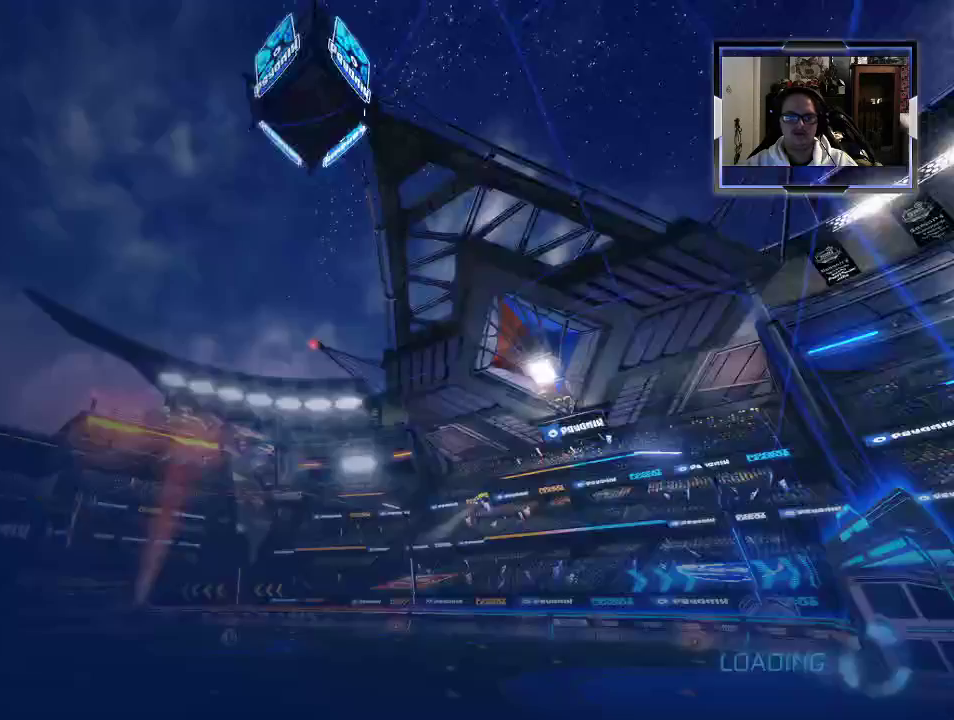
{"buttons": [], "left_stick": "center", "right_stick": "center", "events": [[62, "A", "up"]]}
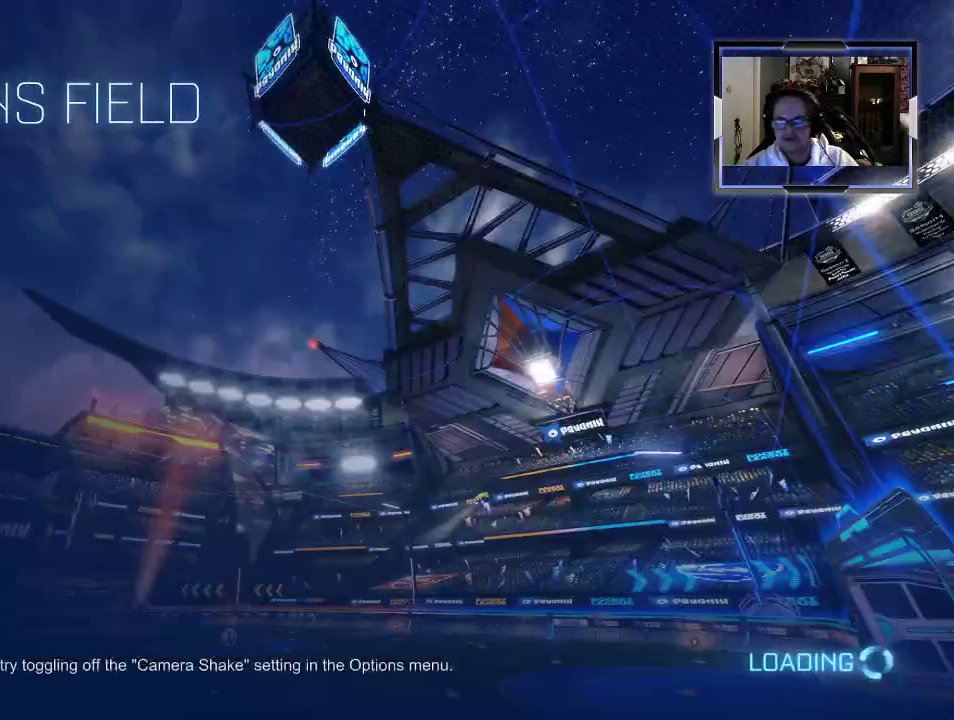
{"buttons": [], "left_stick": "center", "right_stick": "center", "events": []}
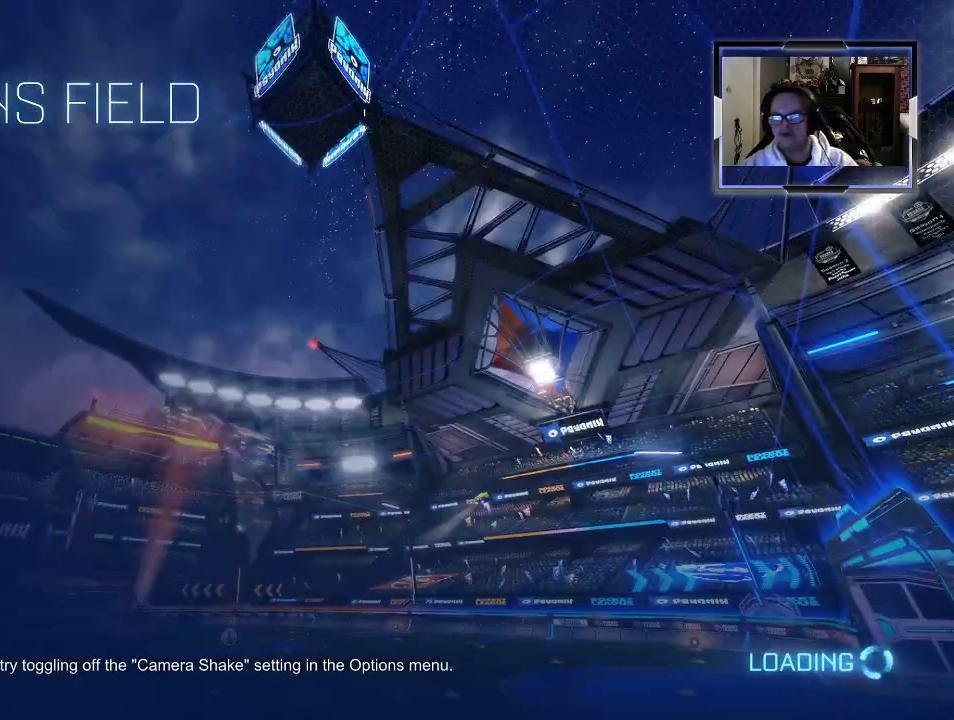
{"buttons": ["R2"], "left_stick": "center", "right_stick": "center", "events": [[500, "R2", "down"]]}